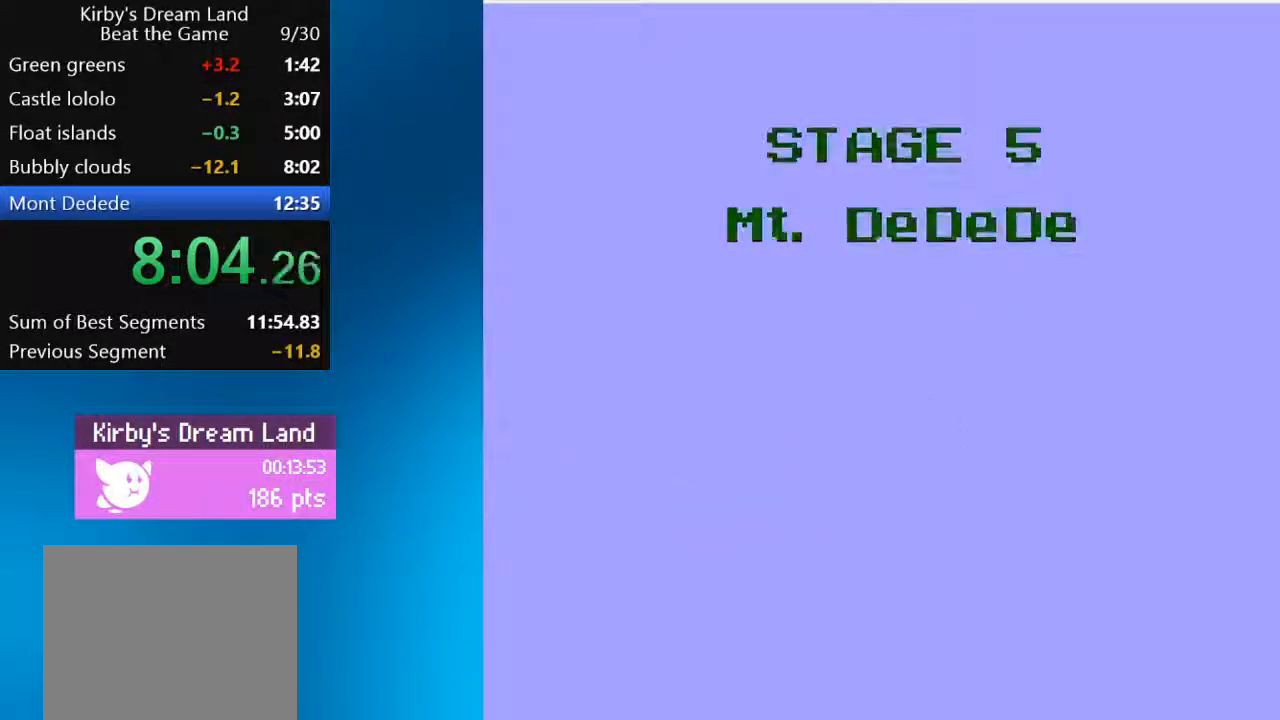
Gameplay with a controller (PlayStation layout); each line is a JSON object with the inputs held at the frame after it. "events" lists button and stick changes between this image and that frame as [ms after this image, input, new state], when the widget could be followed in between. Not read: L3 R3.
{"buttons": ["DPAD_RIGHT"], "left_stick": "center", "right_stick": "center", "events": [[400, "DPAD_RIGHT", "down"]]}
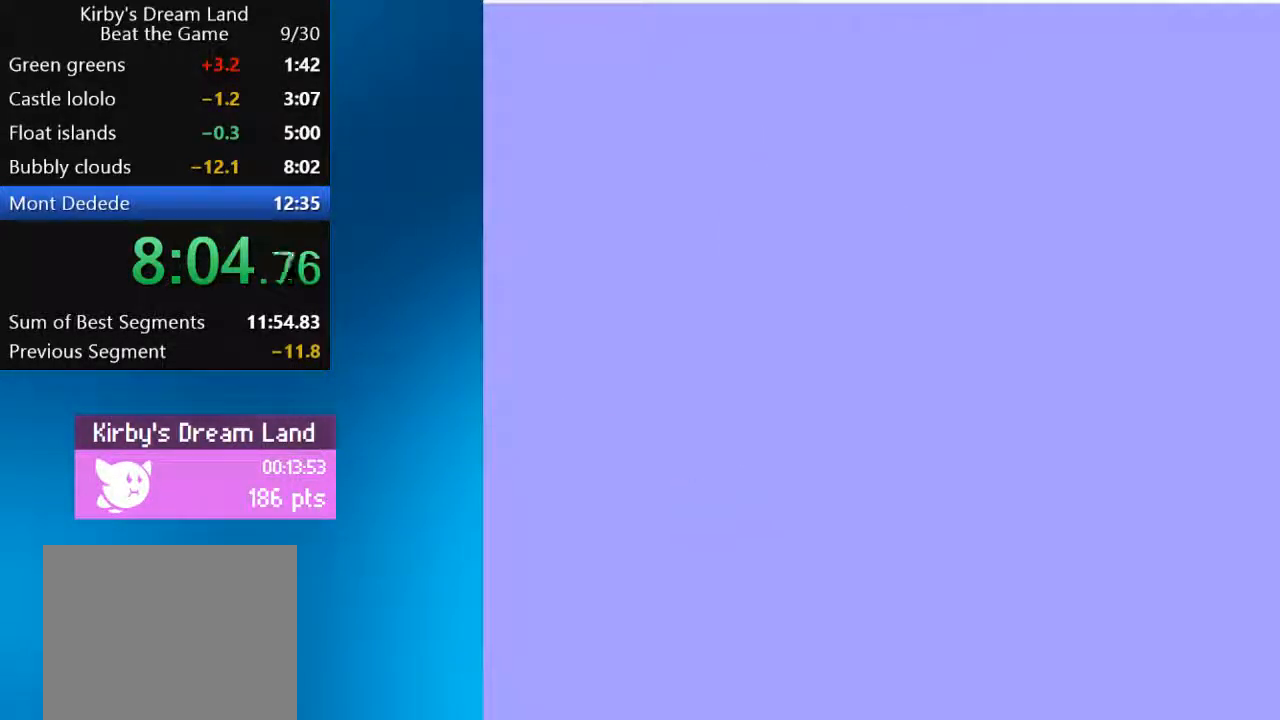
{"buttons": ["DPAD_RIGHT"], "left_stick": "center", "right_stick": "center", "events": []}
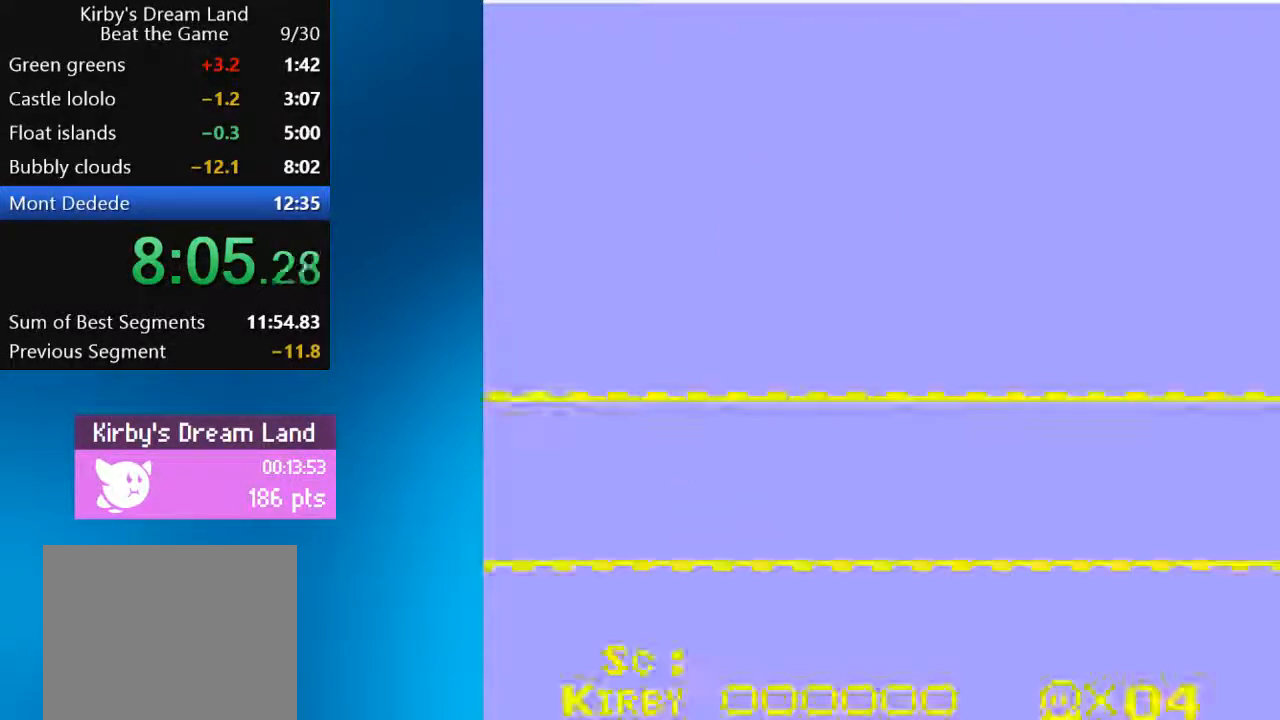
{"buttons": ["DPAD_RIGHT"], "left_stick": "center", "right_stick": "up-right"}
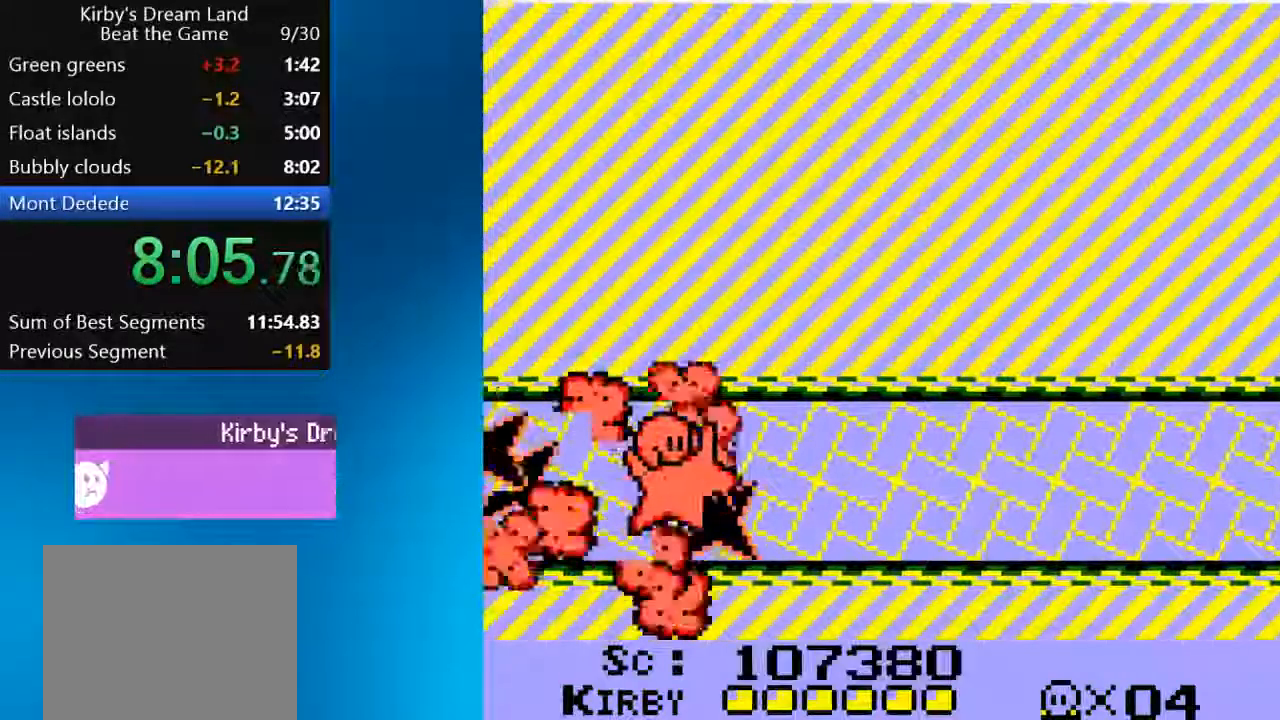
{"buttons": [], "left_stick": "center", "right_stick": "up-right", "events": [[200, "DPAD_RIGHT", "up"]]}